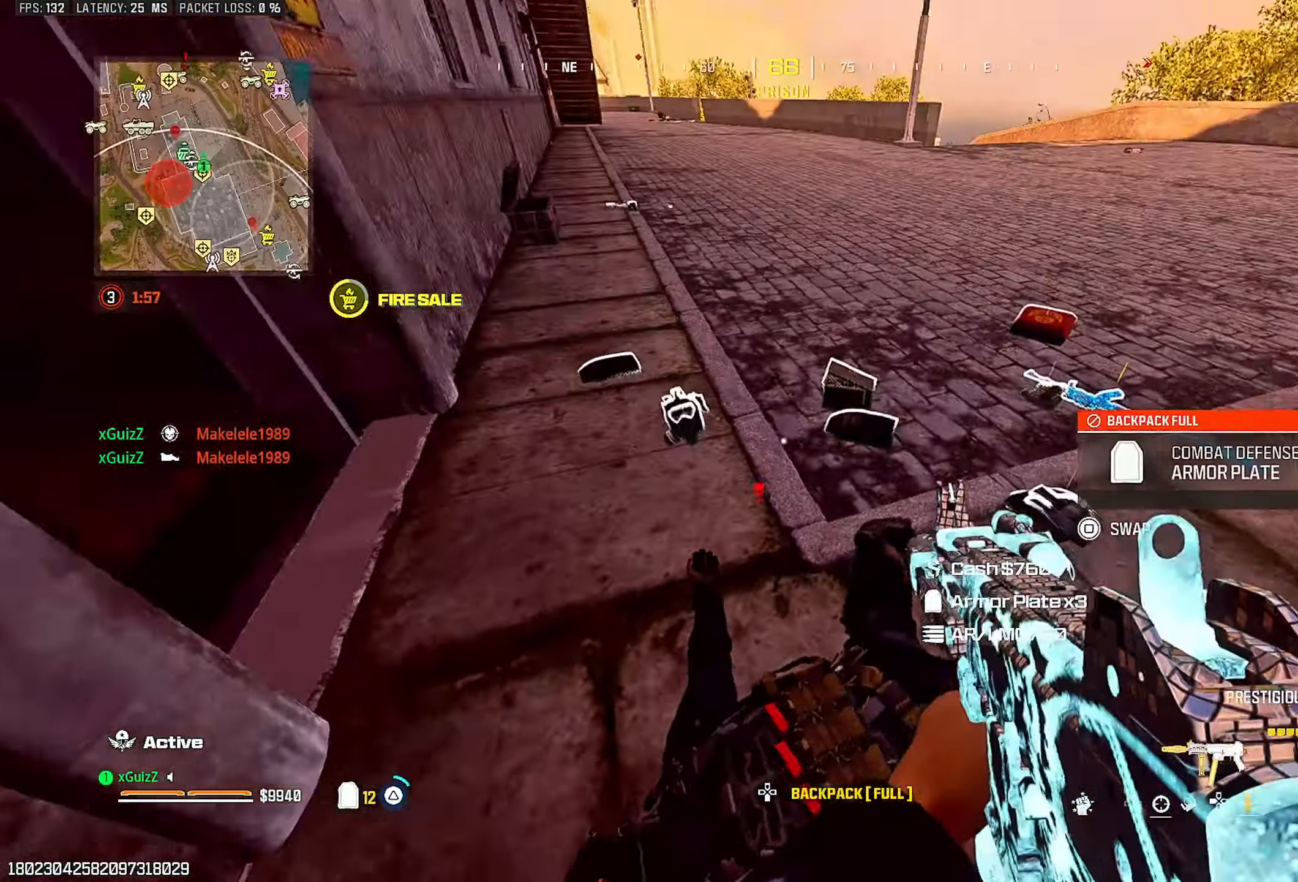
Gameplay with a controller (PlayStation layout); each line is a JSON object with the inputs held at the frame after it. "events" lists button and stick changes between this image and that frame as [ms after this image, input, new state], when the widget could be followed in between.
{"buttons": ["L1"], "left_stick": "center", "right_stick": "center", "events": [[33, "TRIANGLE", "up"], [317, "CIRCLE", "down"], [400, "CIRCLE", "up"], [500, "L1", "down"]]}
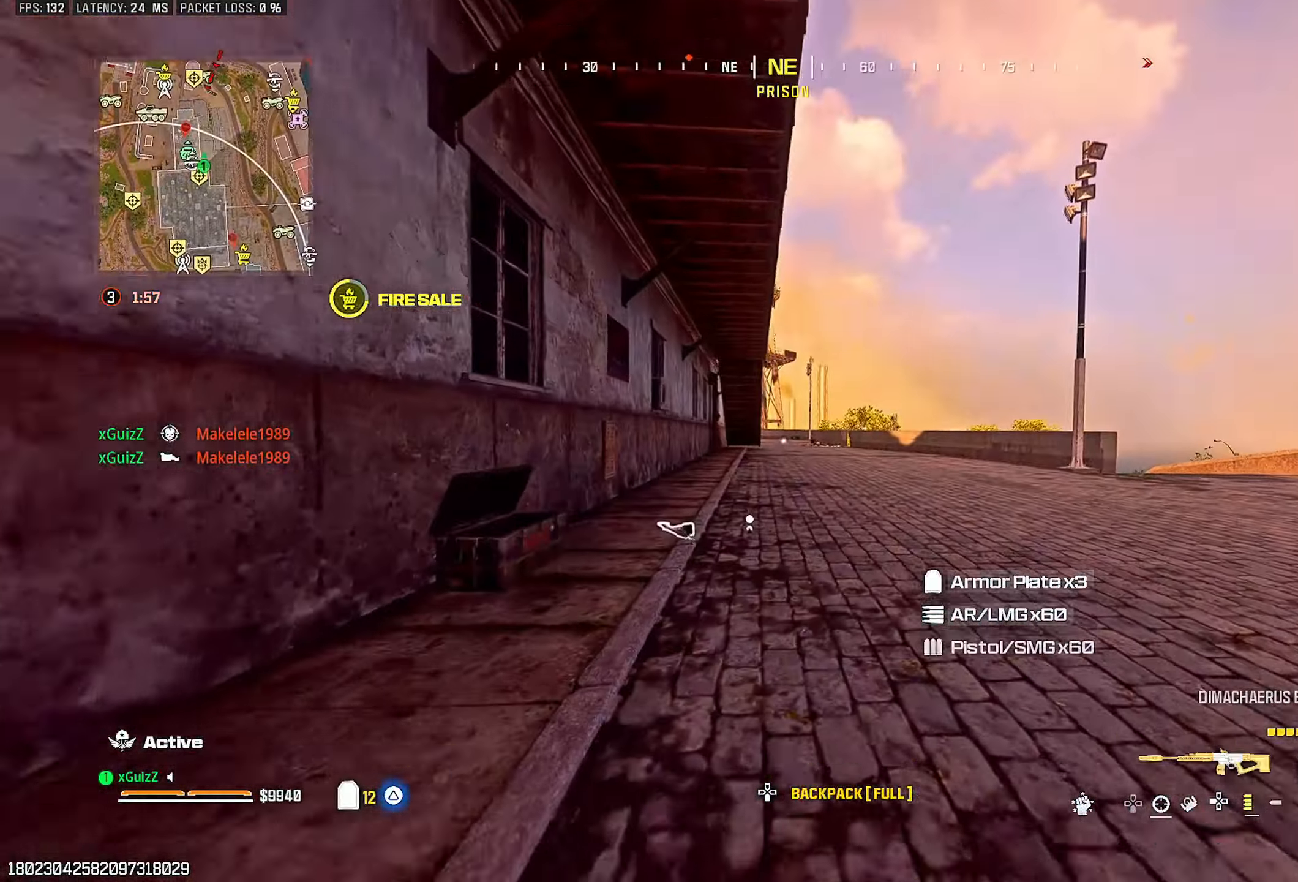
{"buttons": [], "left_stick": "up-left", "right_stick": "center", "events": [[67, "left_stick", "up-left"], [83, "TRIANGLE", "down"], [133, "L1", "up"], [133, "TRIANGLE", "up"]]}
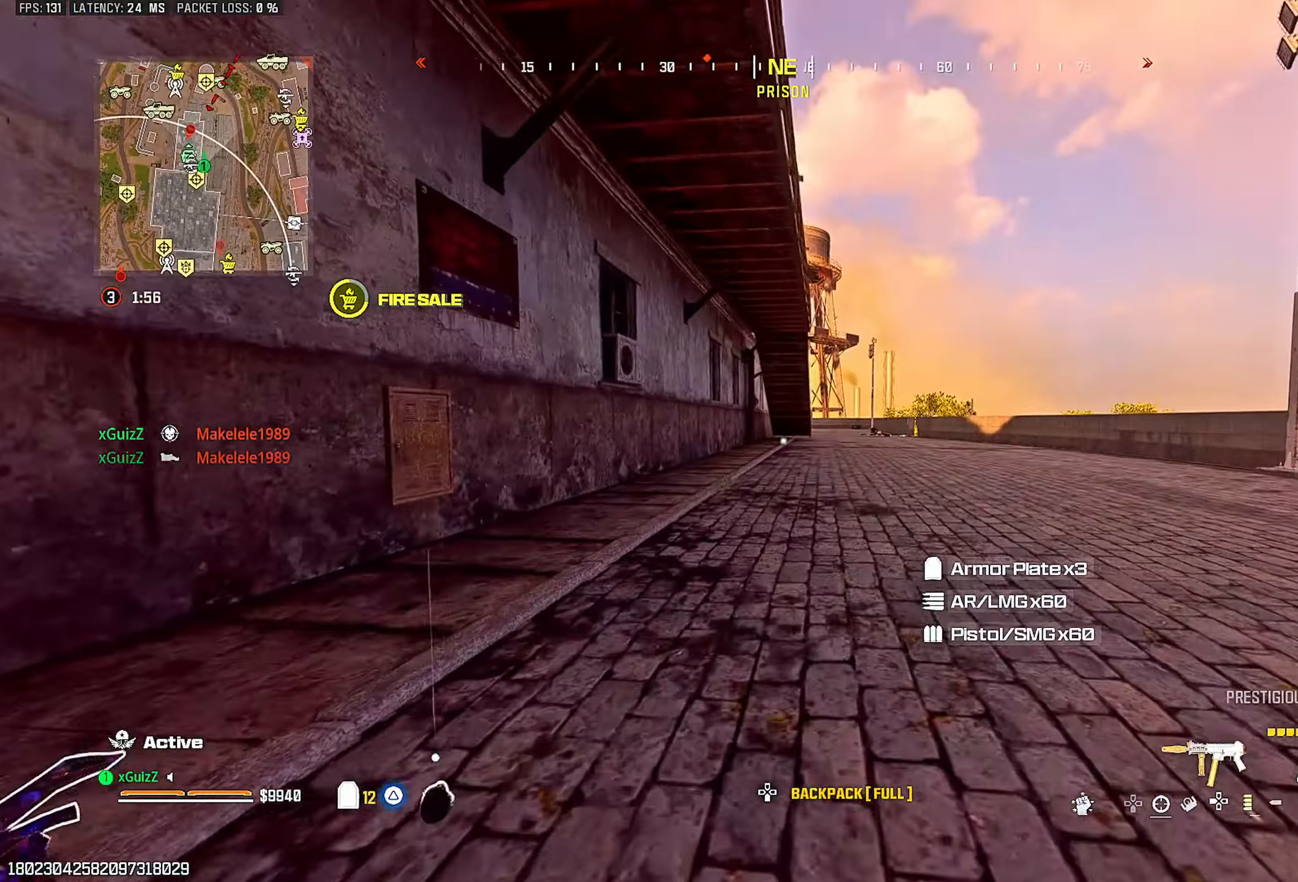
{"buttons": ["L1"], "left_stick": "up", "right_stick": "center", "events": [[100, "L3", "down"], [100, "left_stick", "up"], [283, "L3", "up"], [467, "L1", "down"]]}
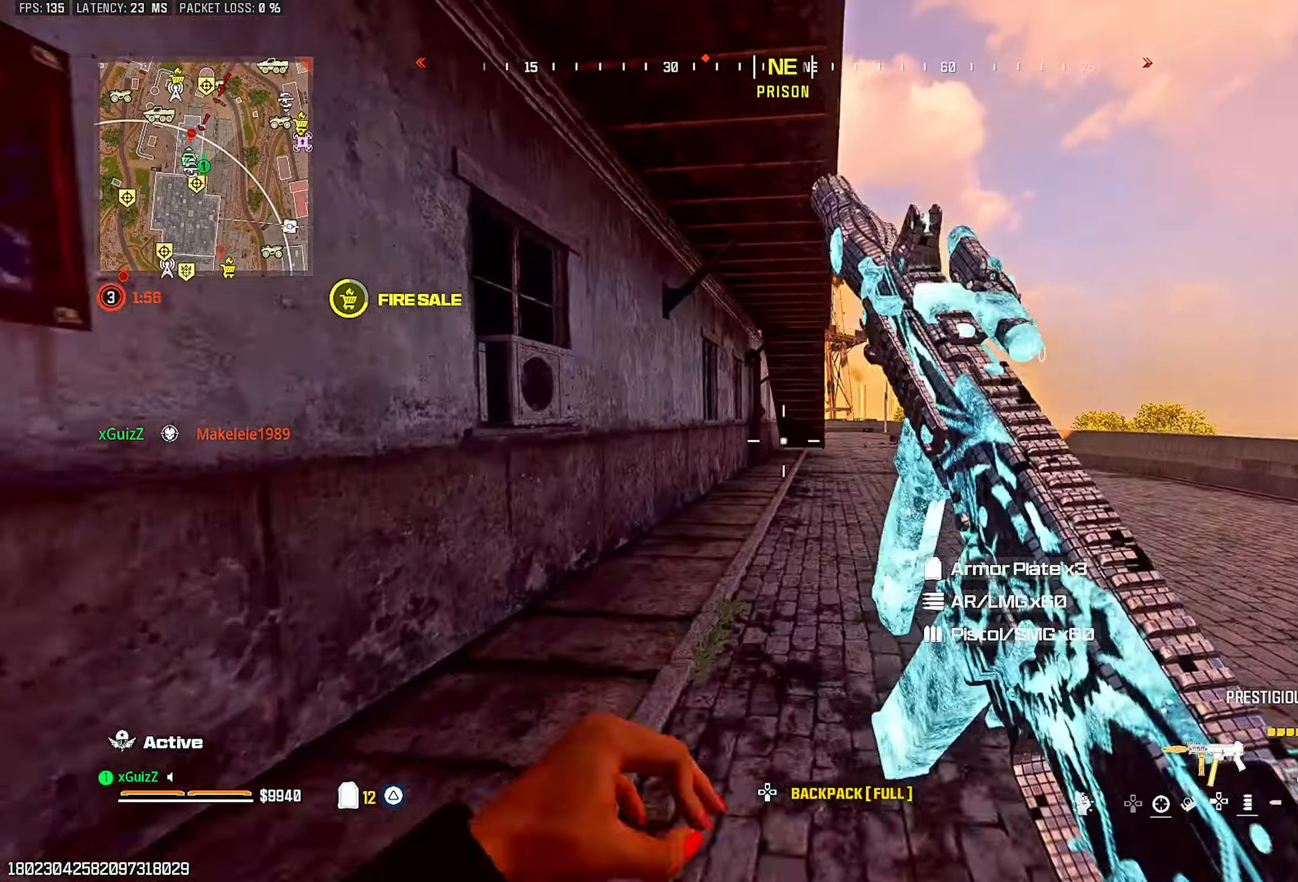
{"buttons": ["TRIANGLE"], "left_stick": "center", "right_stick": "down-right", "events": [[83, "left_stick", "center"], [133, "L1", "up"], [450, "right_stick", "down-right"], [467, "TRIANGLE", "down"]]}
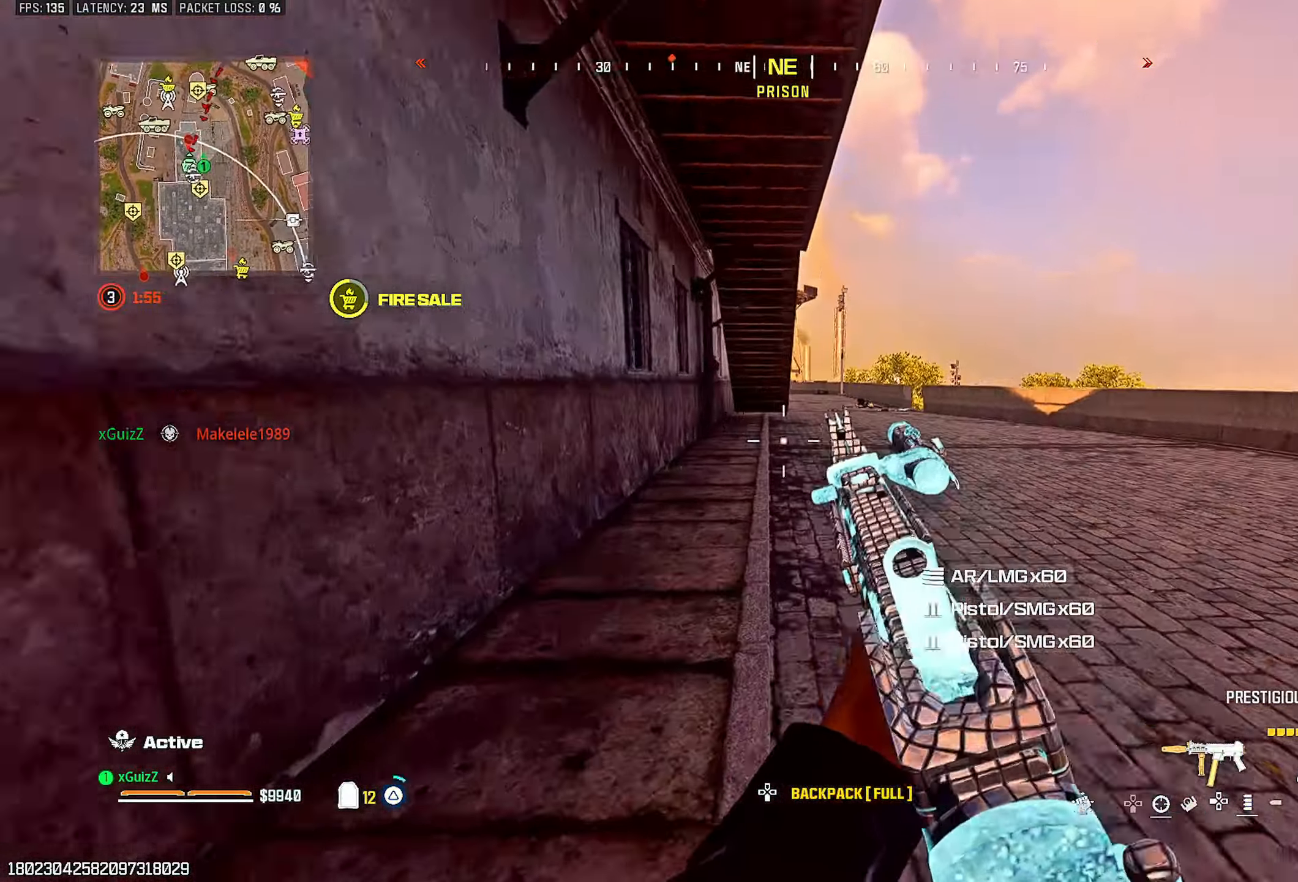
{"buttons": [], "left_stick": "up-left", "right_stick": "right", "events": [[17, "right_stick", "right"], [67, "TRIANGLE", "up"], [133, "TRIANGLE", "down"], [133, "right_stick", "down-left"], [200, "left_stick", "up-left"], [217, "TRIANGLE", "up"], [300, "TRIANGLE", "down"], [333, "right_stick", "up-left"], [367, "TRIANGLE", "up"], [417, "right_stick", "right"], [433, "TRIANGLE", "down"], [500, "TRIANGLE", "up"]]}
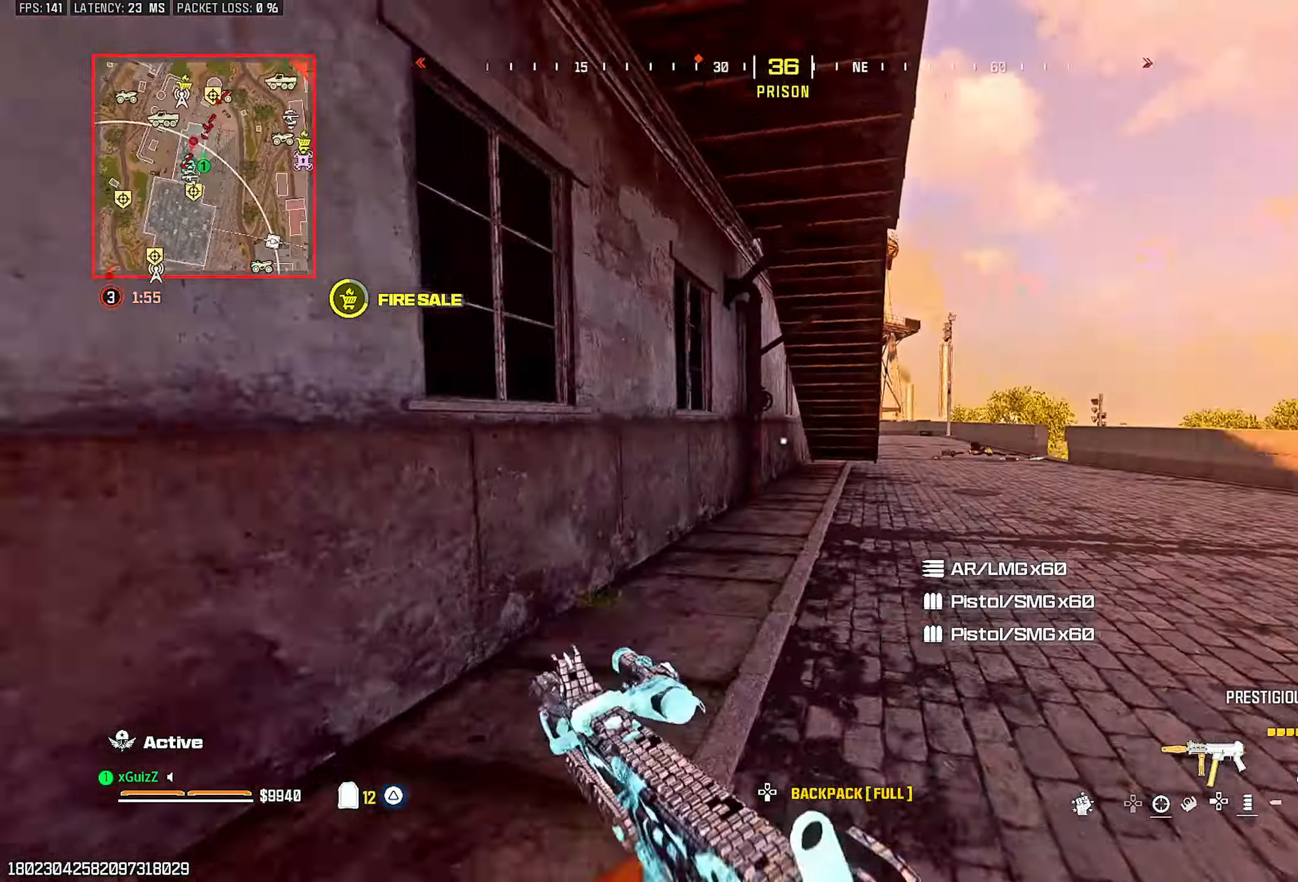
{"buttons": ["L3"], "left_stick": "up", "right_stick": "right", "events": [[67, "right_stick", "down"], [100, "CIRCLE", "down"], [150, "right_stick", "left"], [183, "CIRCLE", "up"], [233, "right_stick", "up-right"], [250, "left_stick", "center"], [267, "L1", "down"], [317, "right_stick", "center"], [367, "L1", "up"], [467, "L3", "down"], [467, "left_stick", "up"], [483, "right_stick", "right"]]}
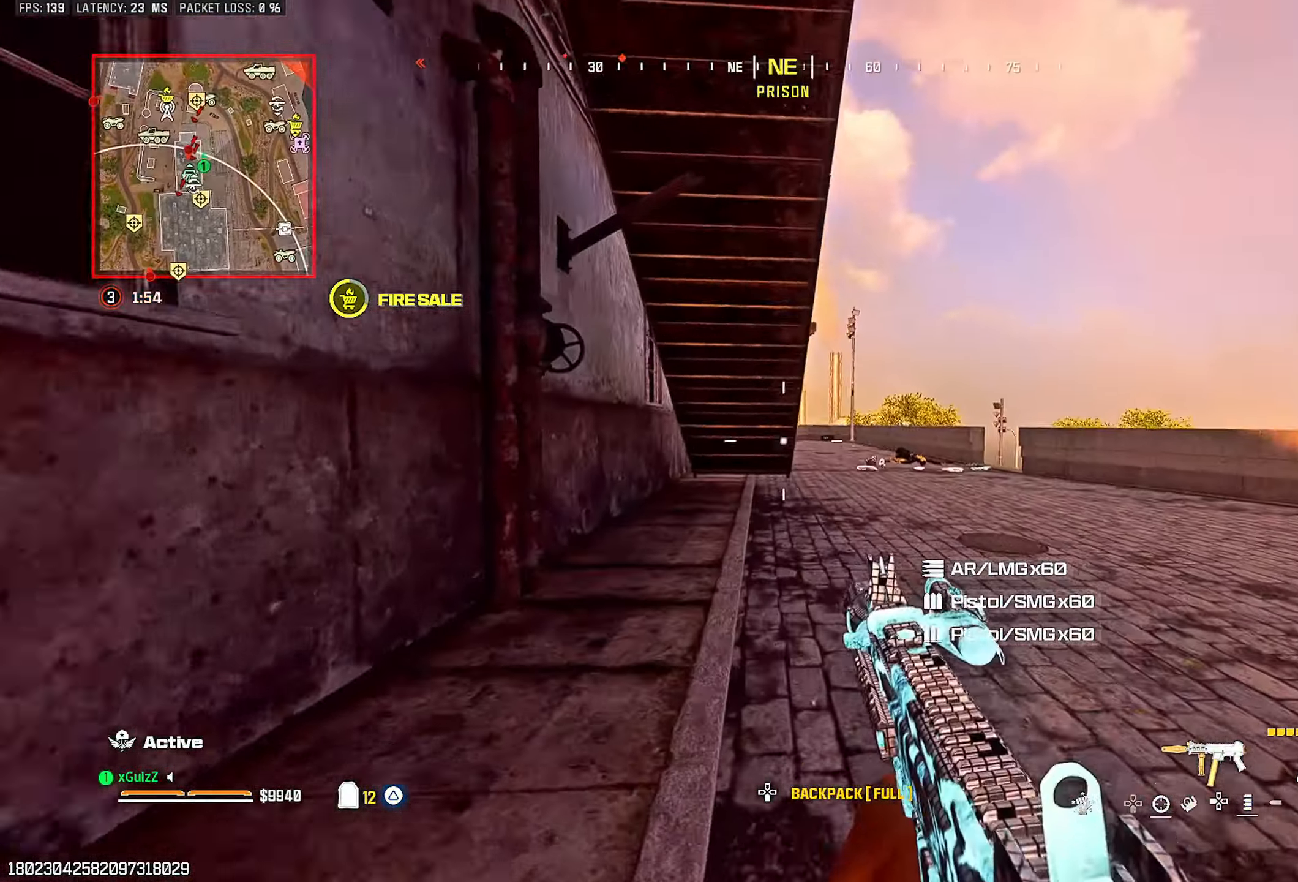
{"buttons": [], "left_stick": "center", "right_stick": "center", "events": [[100, "right_stick", "center"], [250, "L1", "down"], [333, "L3", "up"], [333, "left_stick", "center"], [400, "L1", "up"]]}
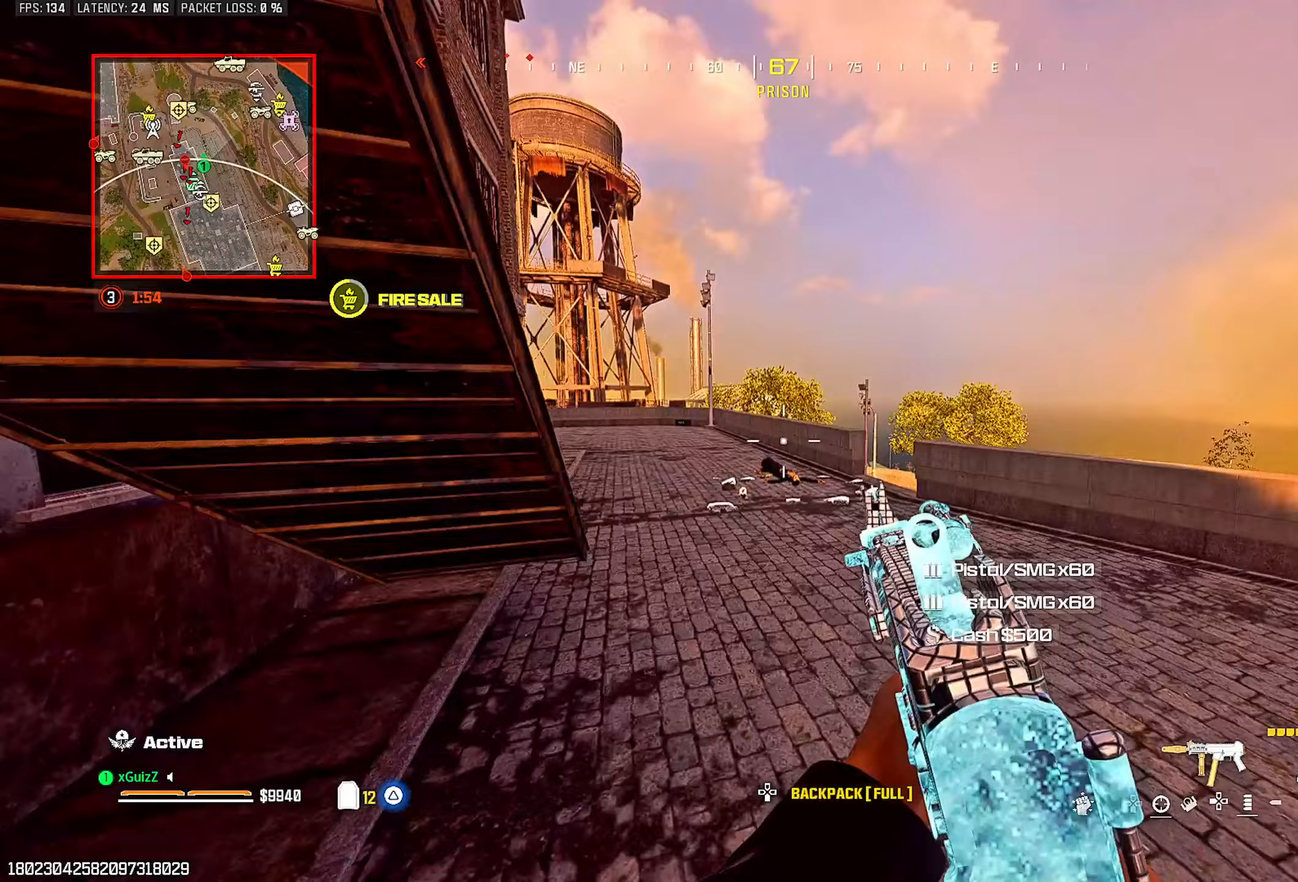
{"buttons": ["CIRCLE"], "left_stick": "center", "right_stick": "center", "events": [[50, "TRIANGLE", "down"], [133, "TRIANGLE", "up"], [217, "TRIANGLE", "down"], [267, "TRIANGLE", "up"], [417, "right_stick", "down-left"], [450, "CIRCLE", "down"], [483, "right_stick", "center"]]}
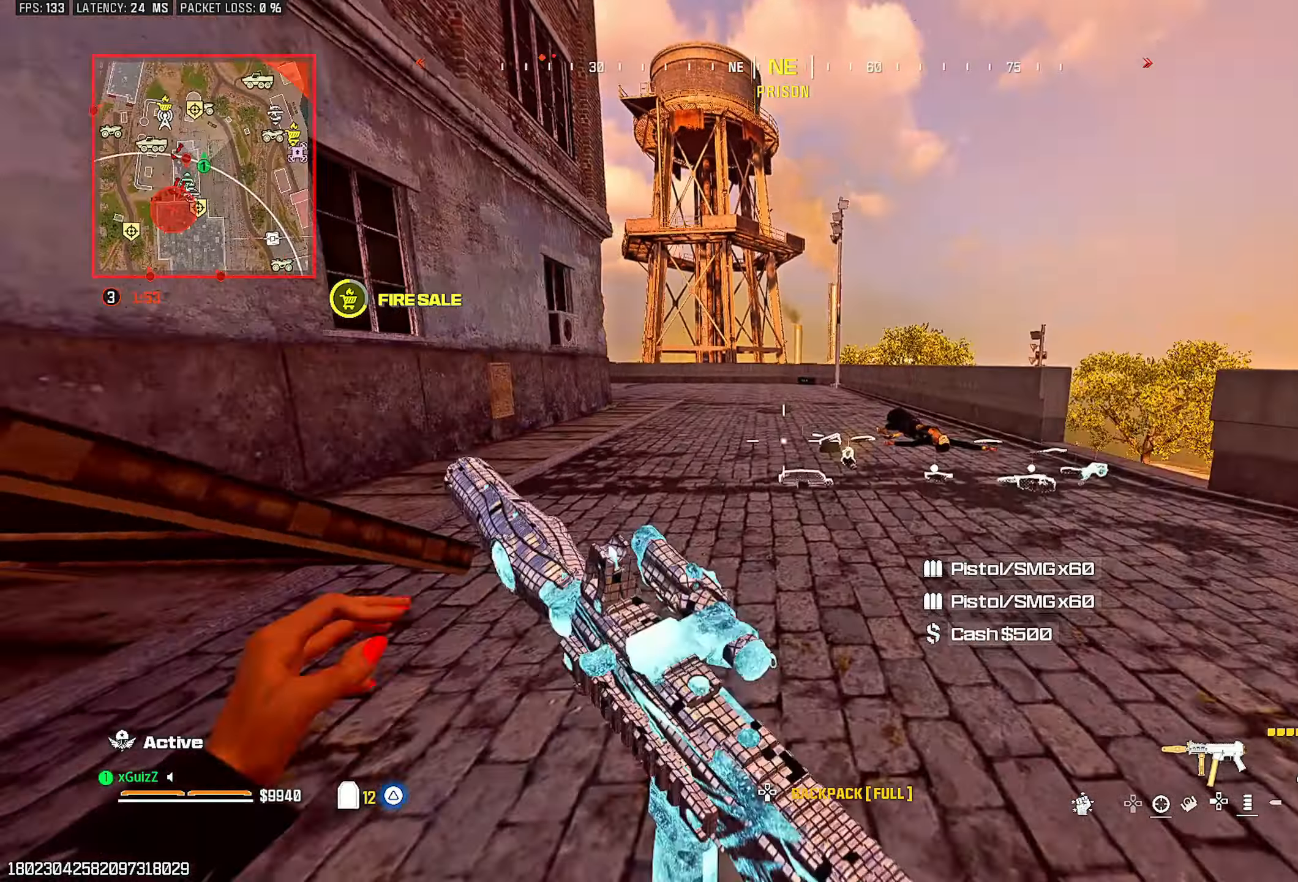
{"buttons": [], "left_stick": "down", "right_stick": "down", "events": [[50, "CIRCLE", "up"], [200, "L1", "down"], [267, "right_stick", "down"], [317, "L1", "up"], [333, "left_stick", "up-right"], [350, "right_stick", "center"], [400, "left_stick", "down-right"], [433, "SQUARE", "down"], [433, "right_stick", "down"], [467, "left_stick", "down"], [500, "SQUARE", "up"]]}
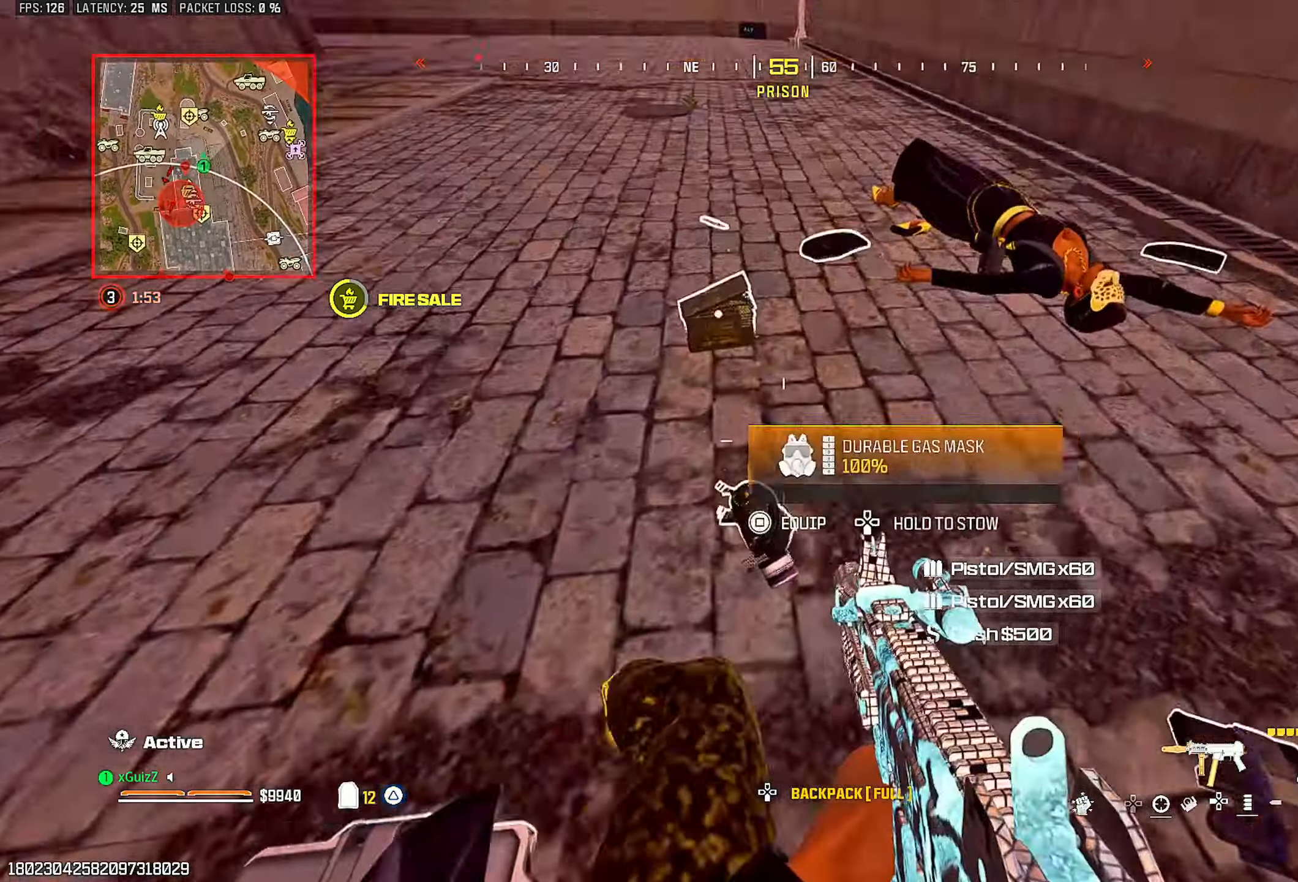
{"buttons": [], "left_stick": "up-left", "right_stick": "center", "events": [[33, "right_stick", "center"], [83, "left_stick", "down-left"], [300, "left_stick", "up-left"], [417, "right_stick", "right"], [467, "right_stick", "center"]]}
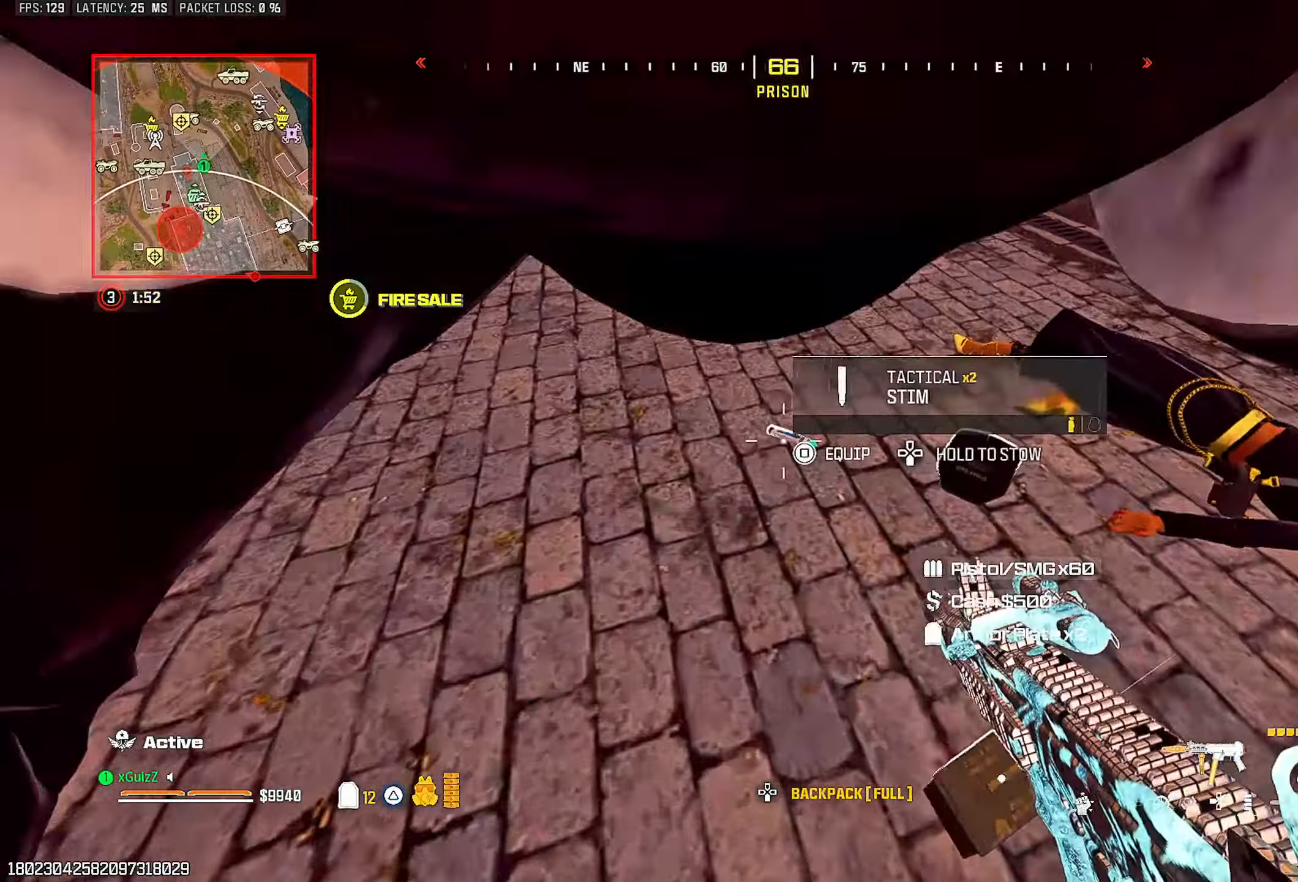
{"buttons": [], "left_stick": "right", "right_stick": "center", "events": [[33, "left_stick", "down-right"], [67, "SQUARE", "down"], [150, "SQUARE", "up"], [217, "left_stick", "right"], [283, "right_stick", "right"], [350, "right_stick", "center"]]}
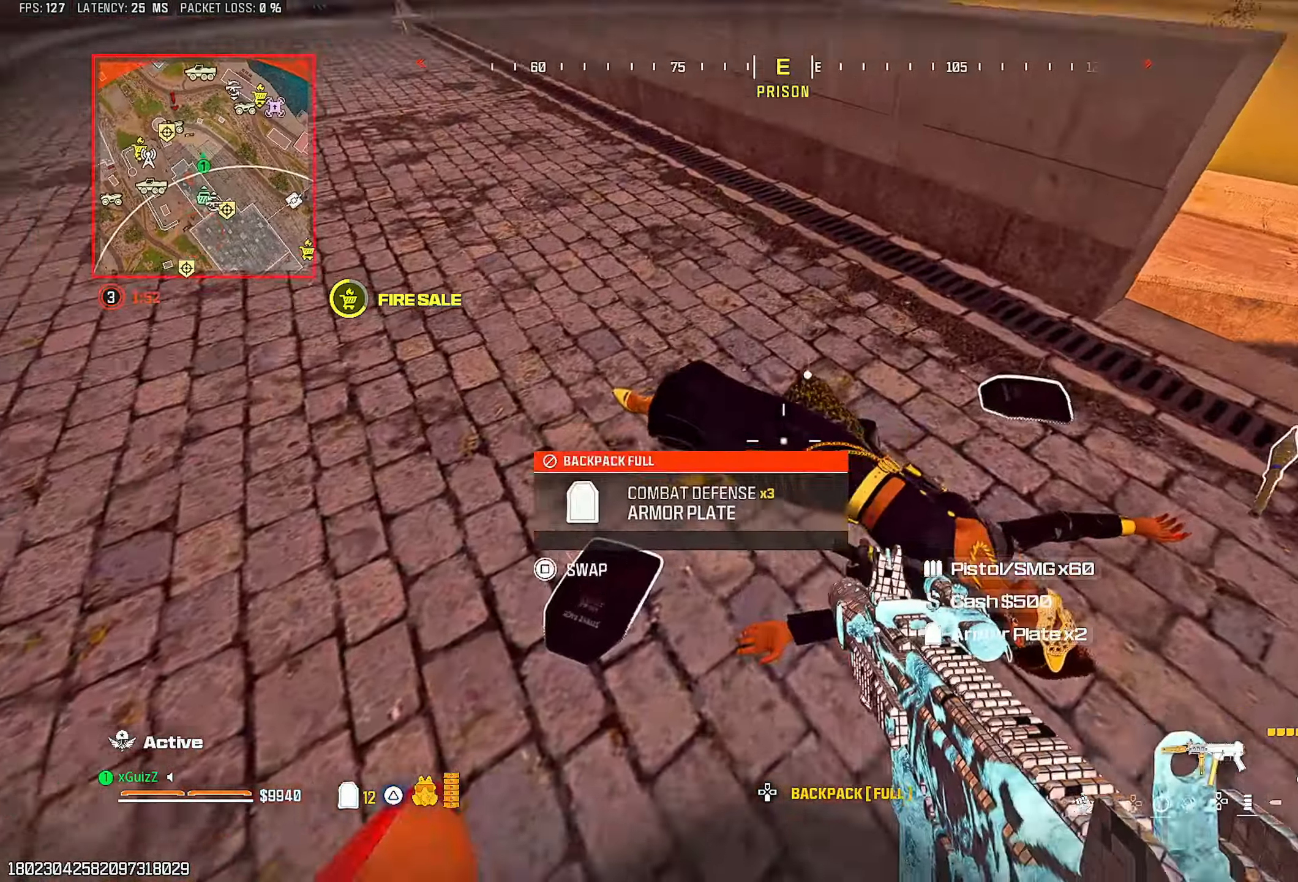
{"buttons": [], "left_stick": "down", "right_stick": "center", "events": [[17, "right_stick", "right"], [67, "left_stick", "left"], [267, "right_stick", "center"], [383, "left_stick", "down"]]}
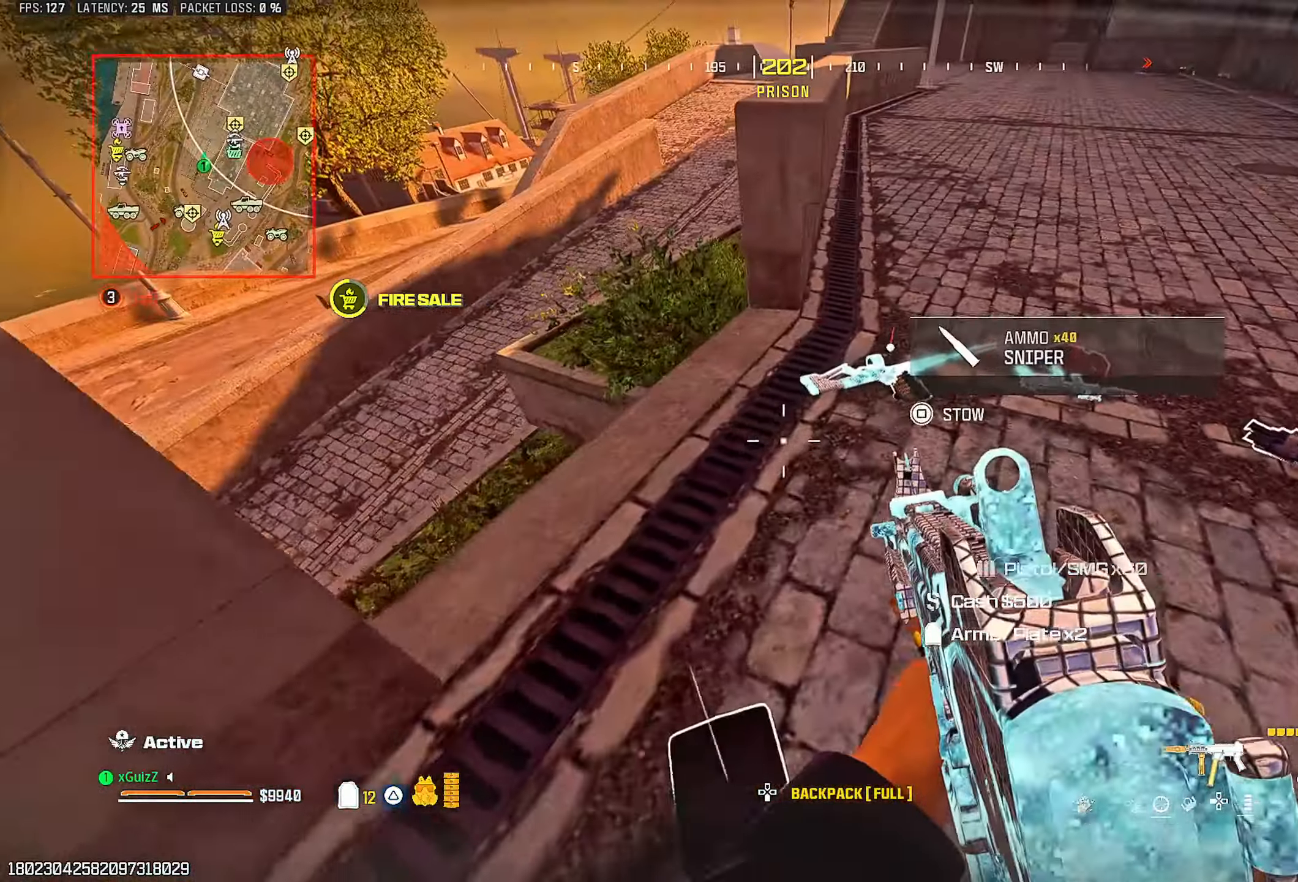
{"buttons": [], "left_stick": "down", "right_stick": "center", "events": [[133, "left_stick", "center"], [317, "left_stick", "down"], [333, "right_stick", "down-left"], [450, "right_stick", "center"]]}
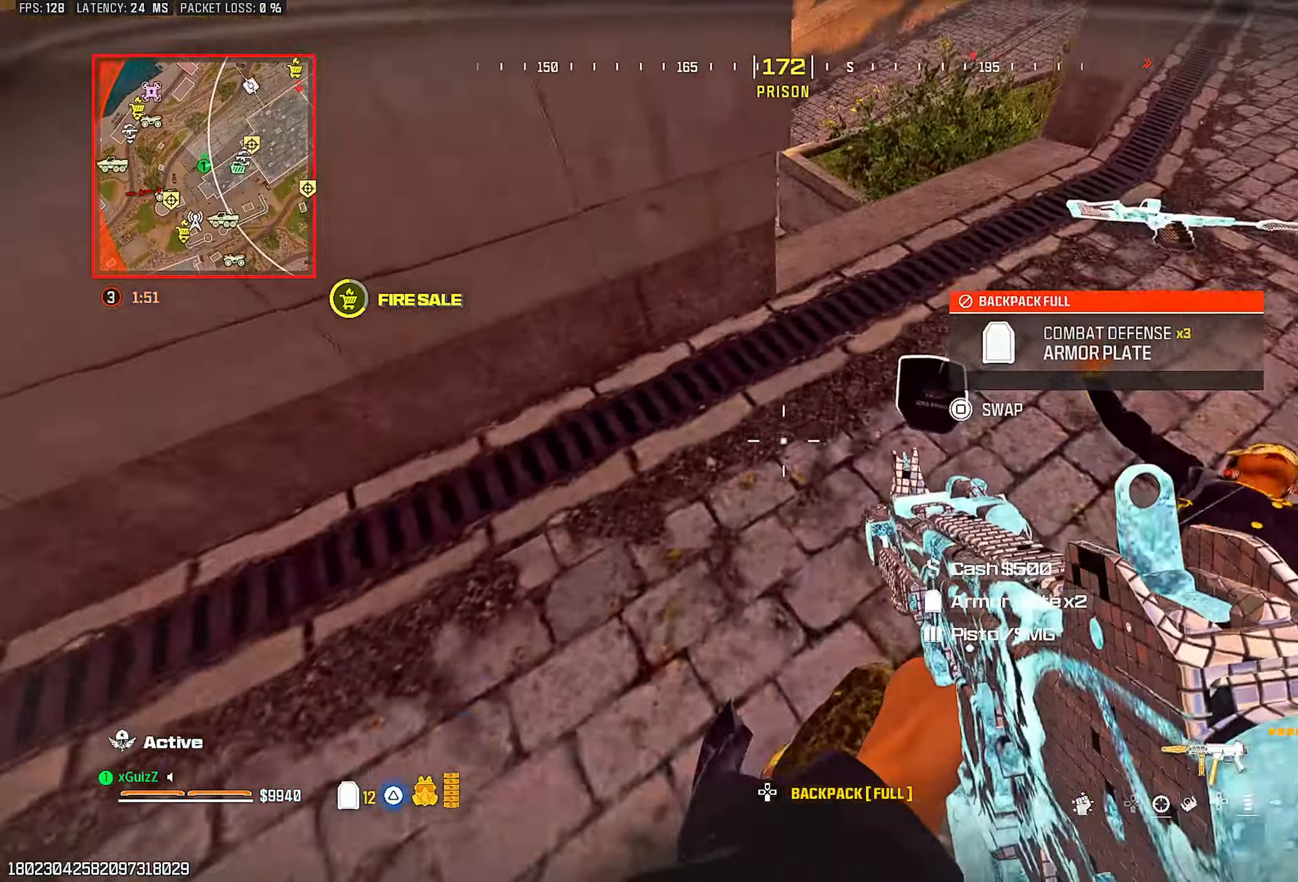
{"buttons": [], "left_stick": "center", "right_stick": "center", "events": [[17, "left_stick", "down-right"], [117, "left_stick", "center"], [300, "right_stick", "up-right"], [333, "left_stick", "up-right"], [467, "right_stick", "center"], [500, "left_stick", "center"]]}
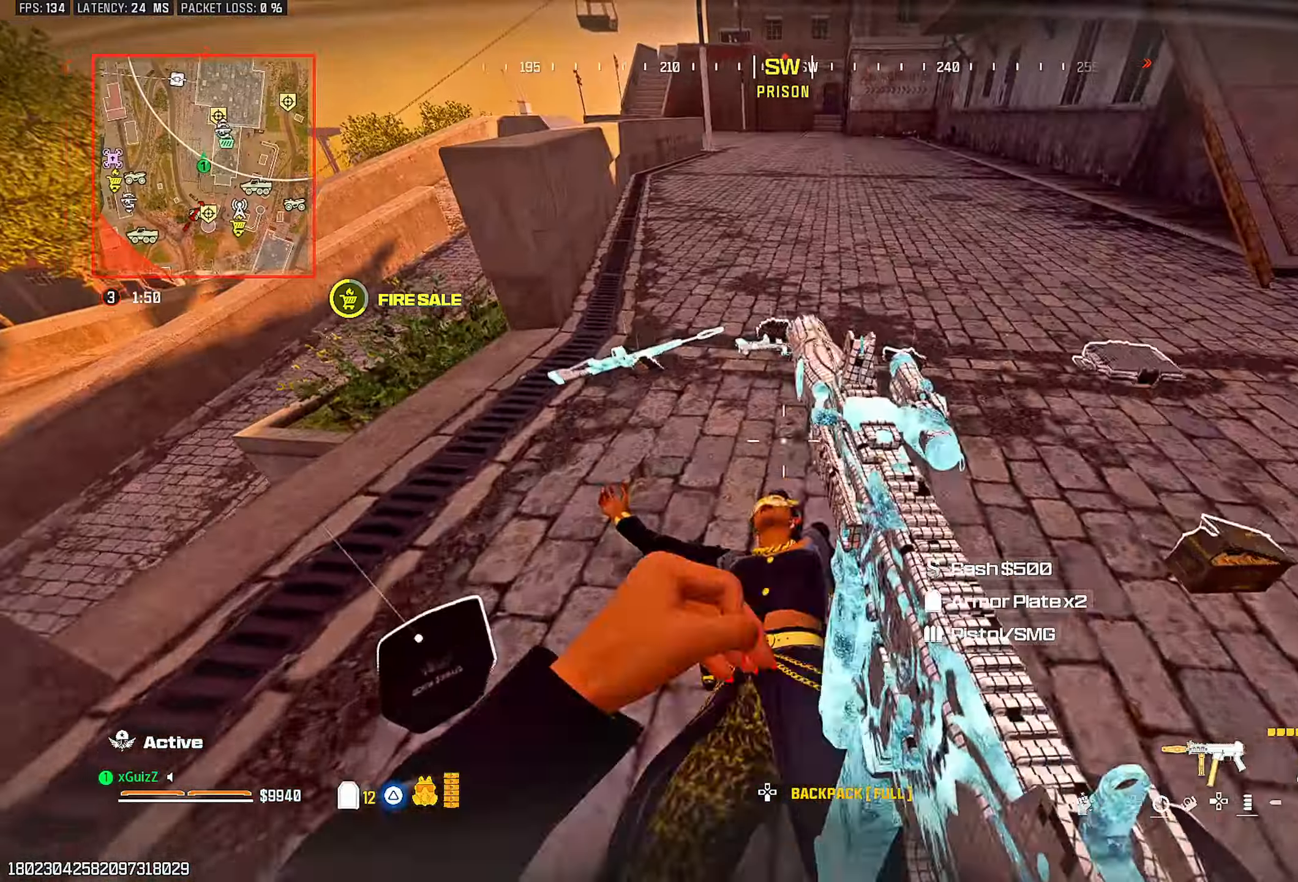
{"buttons": [], "left_stick": "right", "right_stick": "center", "events": [[33, "left_stick", "up-left"], [117, "left_stick", "down"], [167, "right_stick", "down-right"], [383, "right_stick", "center"], [417, "left_stick", "right"], [433, "SQUARE", "down"], [500, "SQUARE", "up"]]}
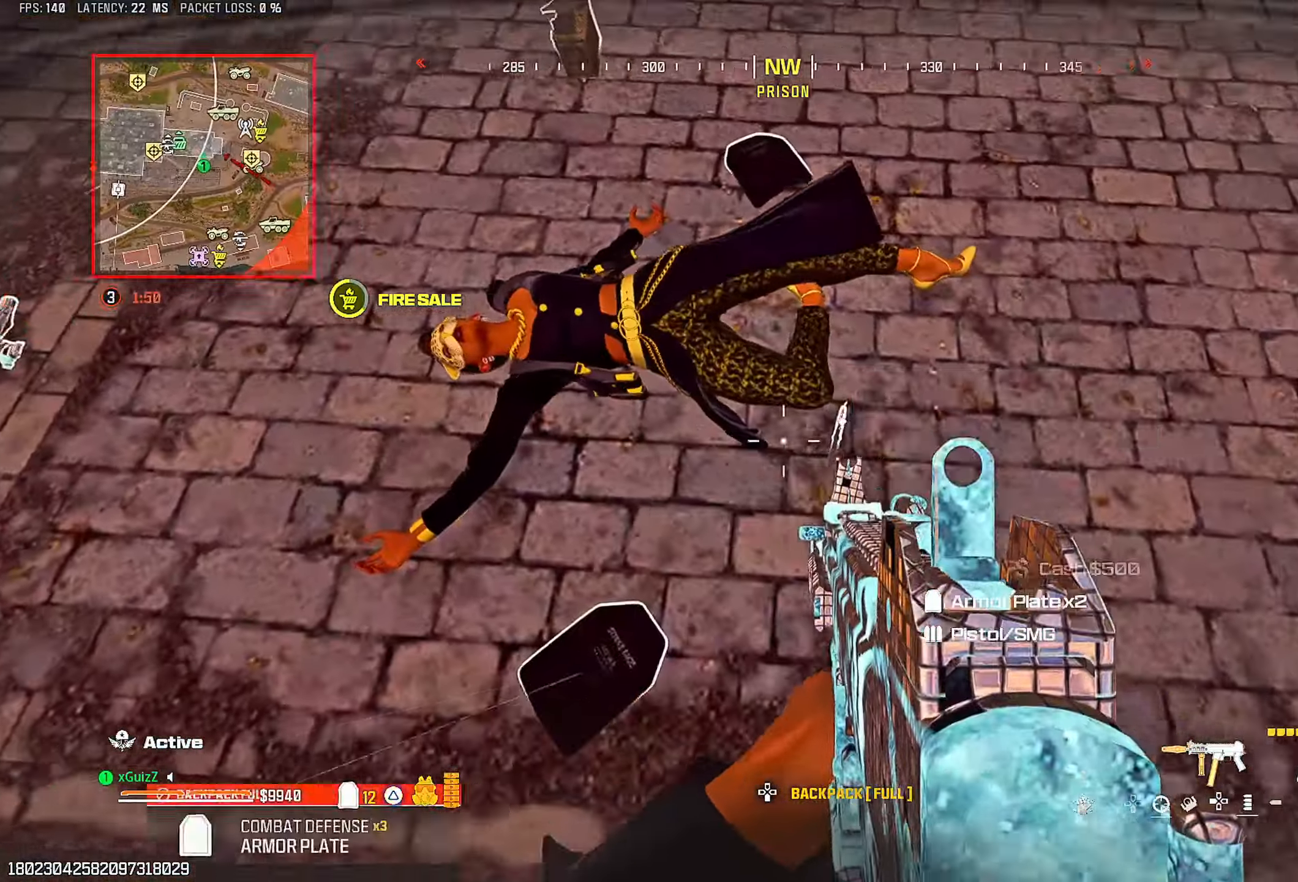
{"buttons": [], "left_stick": "up-right", "right_stick": "up-right", "events": [[17, "left_stick", "center"], [217, "left_stick", "right"], [300, "right_stick", "up-right"], [333, "left_stick", "up-right"]]}
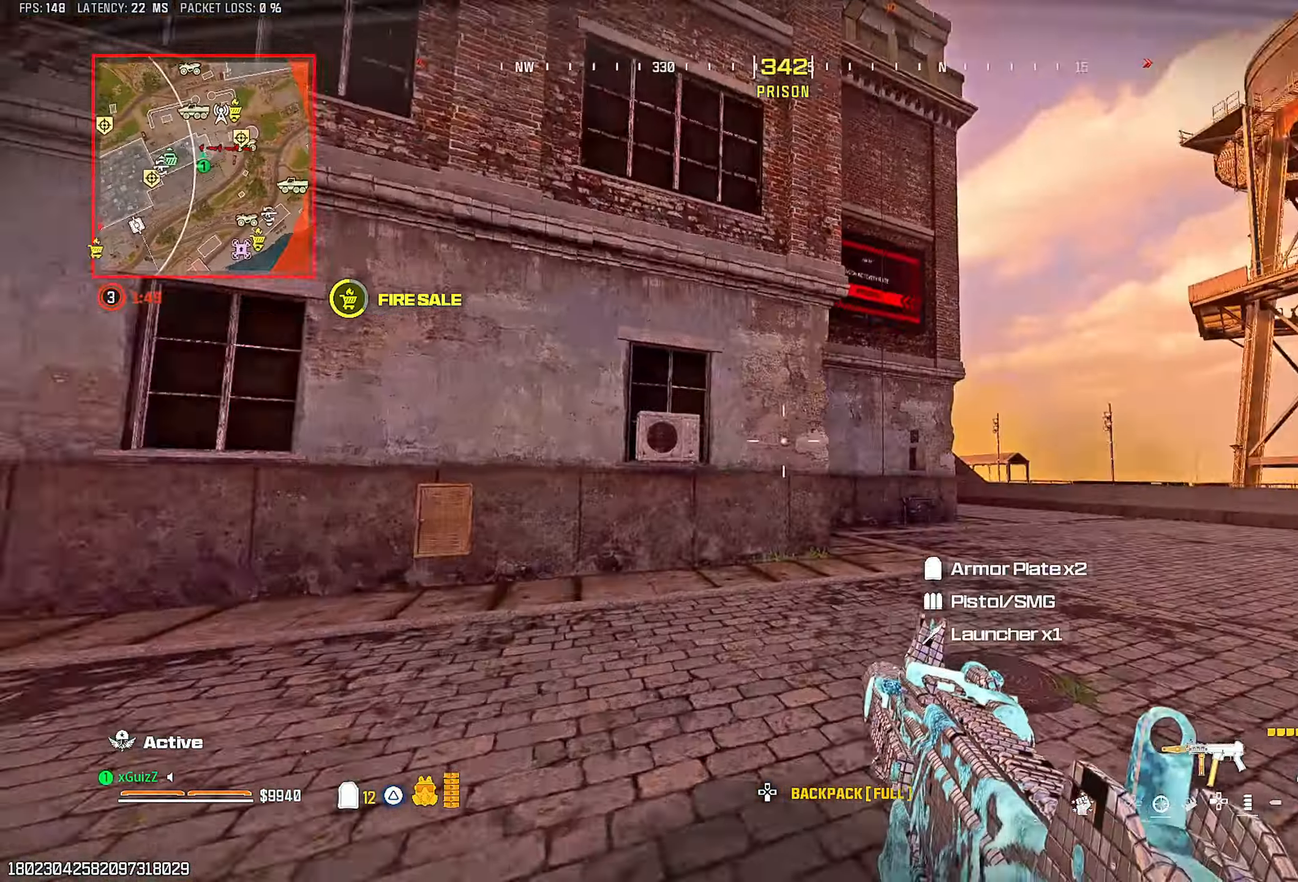
{"buttons": ["L3"], "left_stick": "up", "right_stick": "center"}
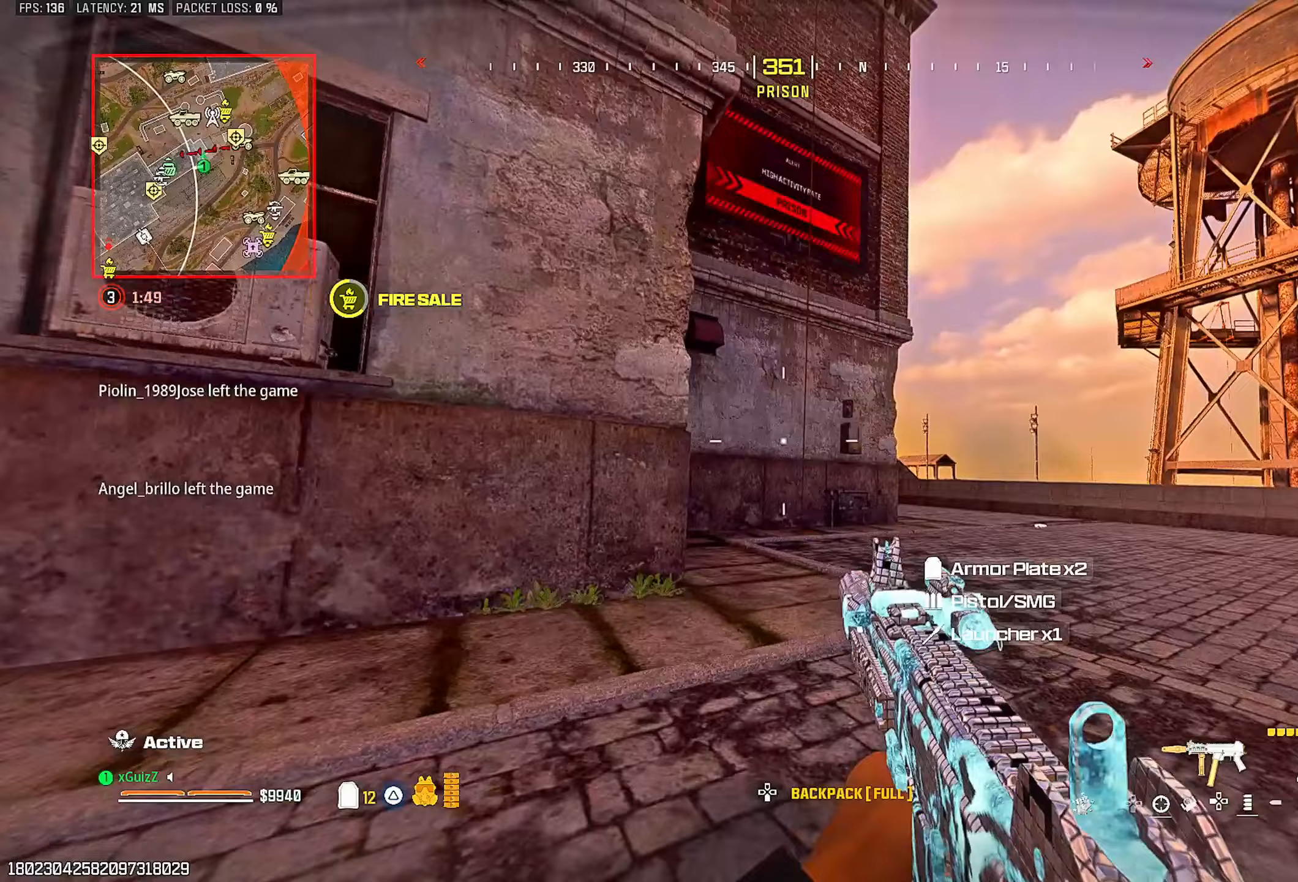
{"buttons": ["TRIANGLE"], "left_stick": "up-left", "right_stick": "center", "events": [[50, "TRIANGLE", "down"], [83, "L3", "up"], [83, "left_stick", "center"], [117, "TRIANGLE", "up"], [183, "TRIANGLE", "down"], [267, "TRIANGLE", "up"], [317, "left_stick", "up-left"], [383, "TRIANGLE", "down"], [433, "TRIANGLE", "up"], [450, "left_stick", "center"], [500, "TRIANGLE", "down"], [500, "left_stick", "up-left"]]}
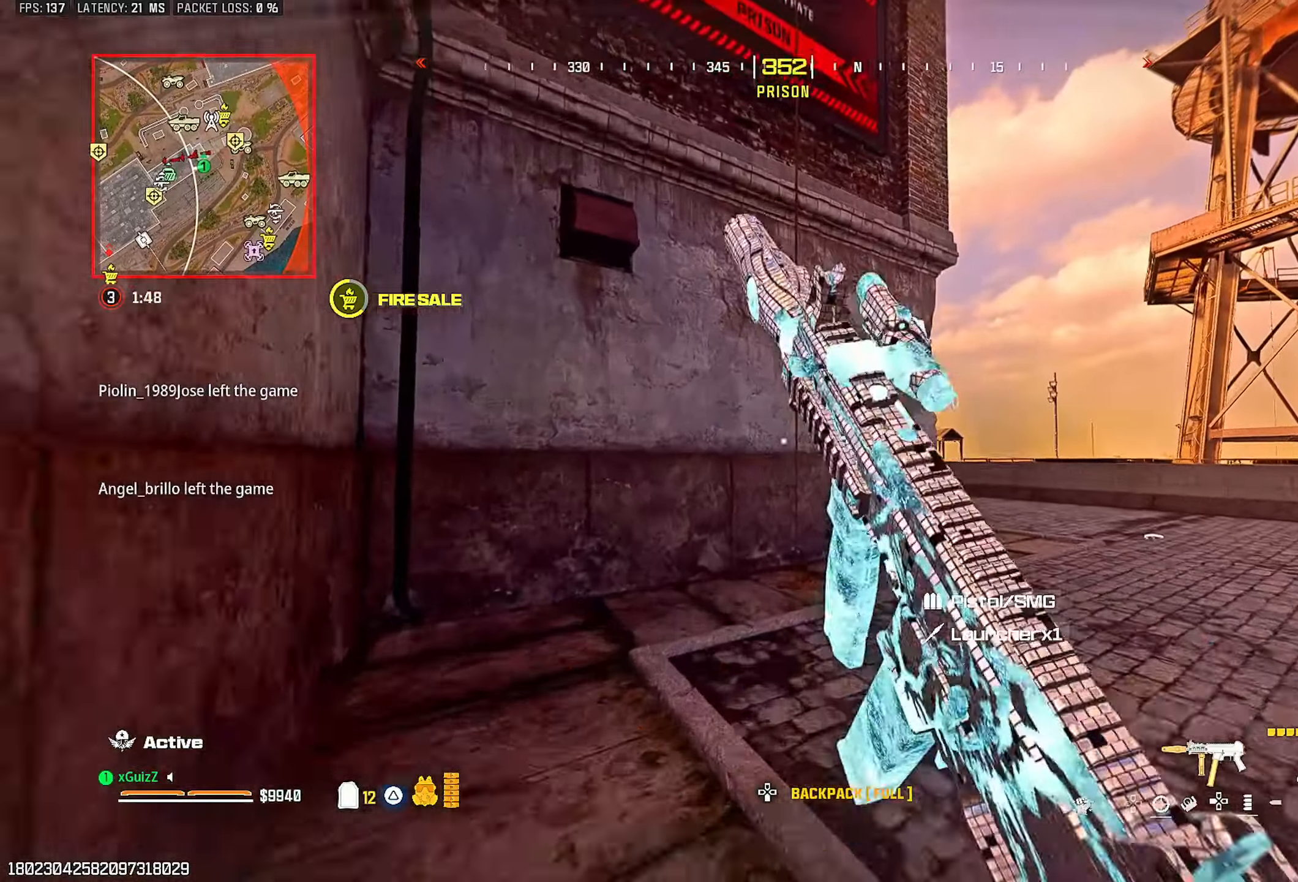
{"buttons": [], "left_stick": "down-right", "right_stick": "center", "events": [[50, "left_stick", "center"], [83, "TRIANGLE", "up"], [200, "L3", "down"], [200, "left_stick", "up"], [250, "L1", "down"], [317, "L3", "up"], [317, "left_stick", "center"], [383, "L1", "up"], [417, "SQUARE", "down"], [450, "left_stick", "down-right"], [500, "SQUARE", "up"]]}
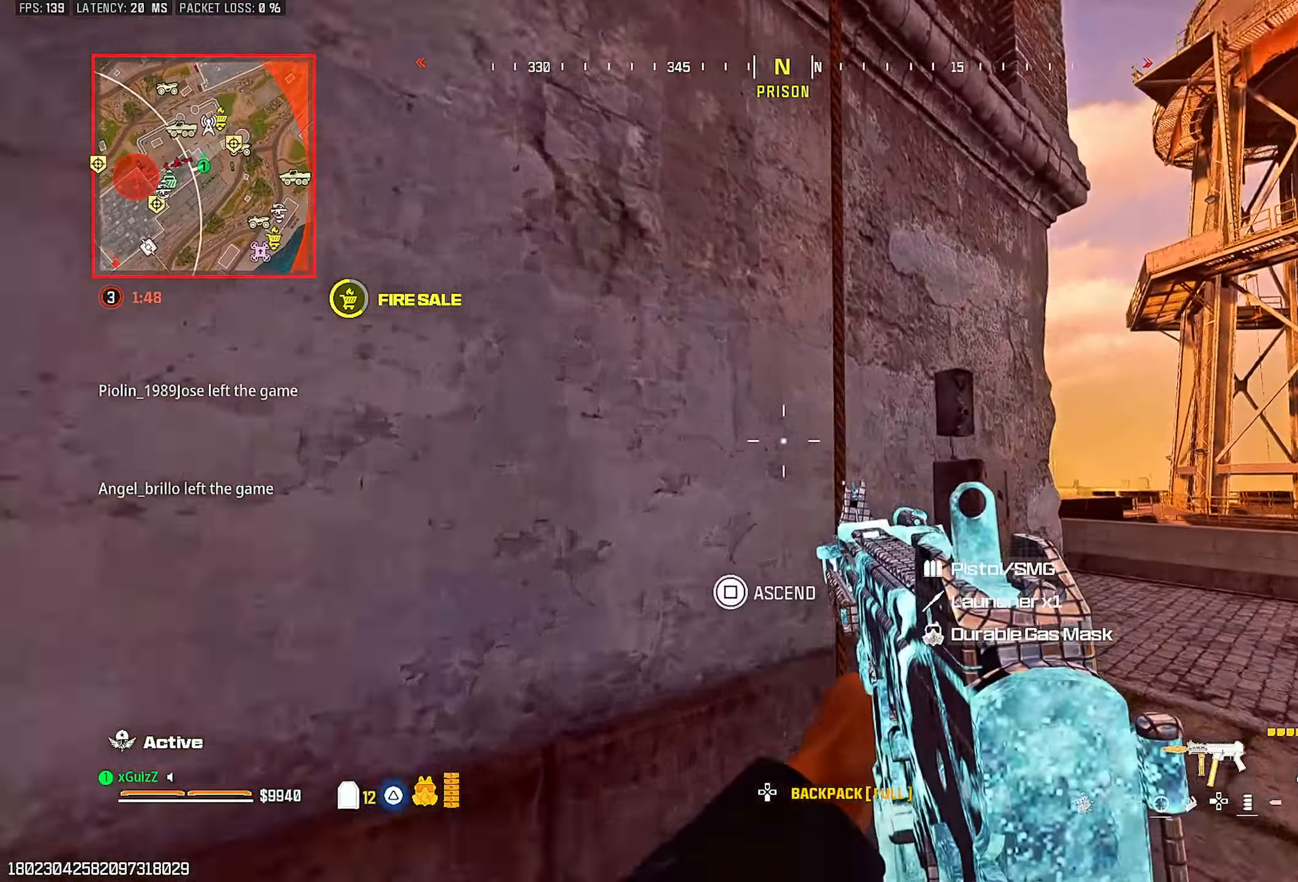
{"buttons": [], "left_stick": "down-right", "right_stick": "center", "events": [[17, "right_stick", "up"], [400, "right_stick", "center"]]}
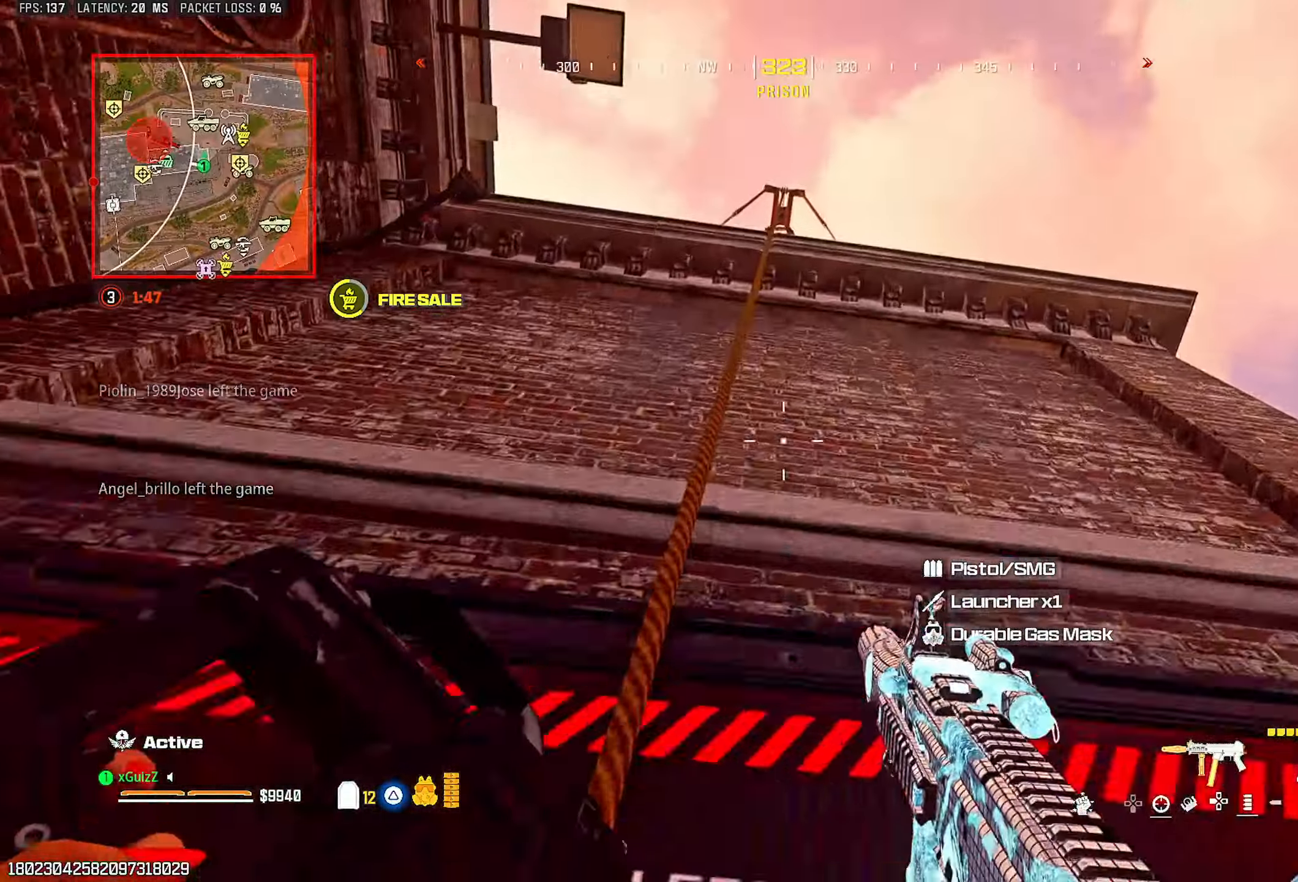
{"buttons": [], "left_stick": "right", "right_stick": "down", "events": [[267, "L1", "down"], [317, "left_stick", "right"], [350, "right_stick", "down"], [433, "L1", "up"]]}
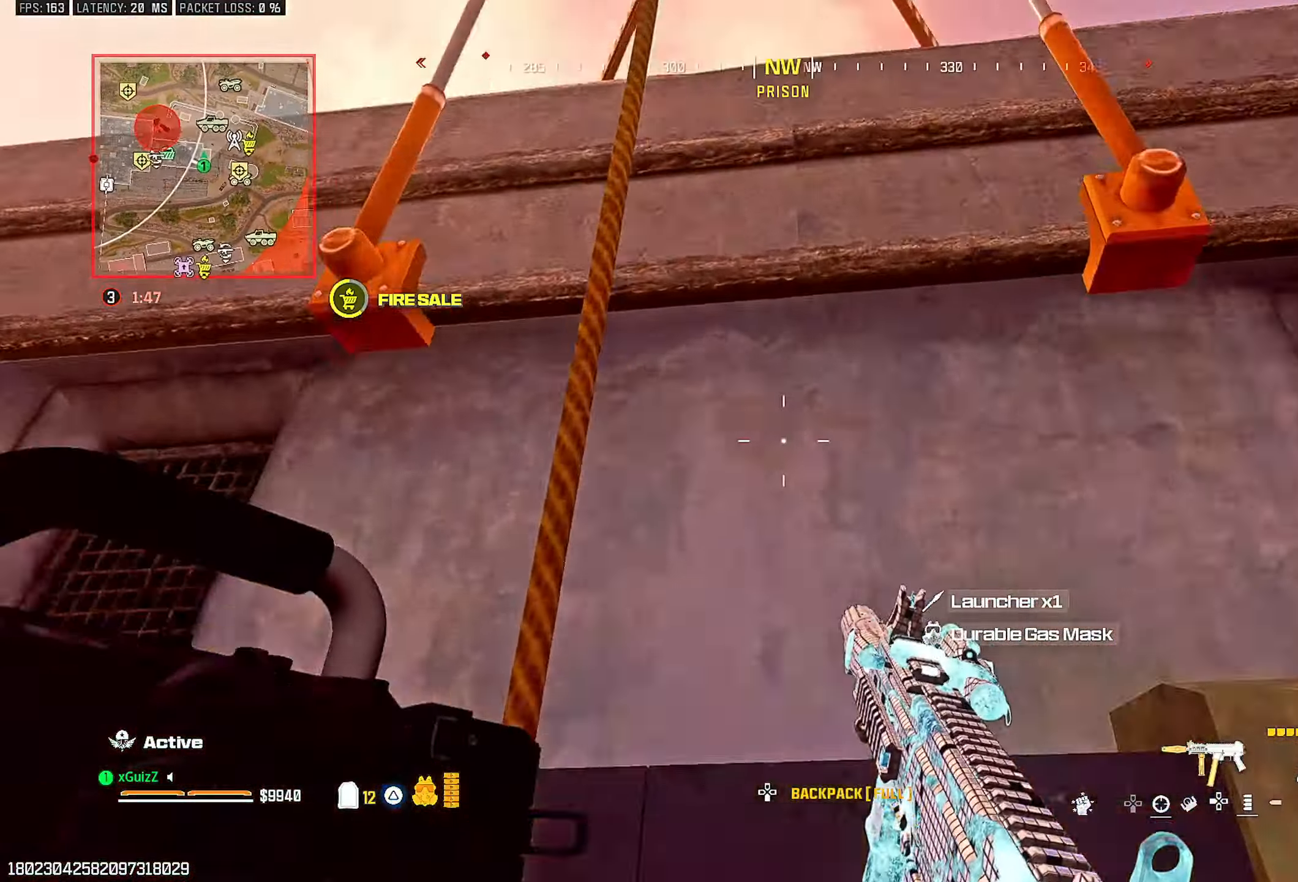
{"buttons": [], "left_stick": "right", "right_stick": "center", "events": [[83, "right_stick", "center"], [200, "right_stick", "down"], [283, "TRIANGLE", "down"], [300, "right_stick", "center"], [367, "TRIANGLE", "up"]]}
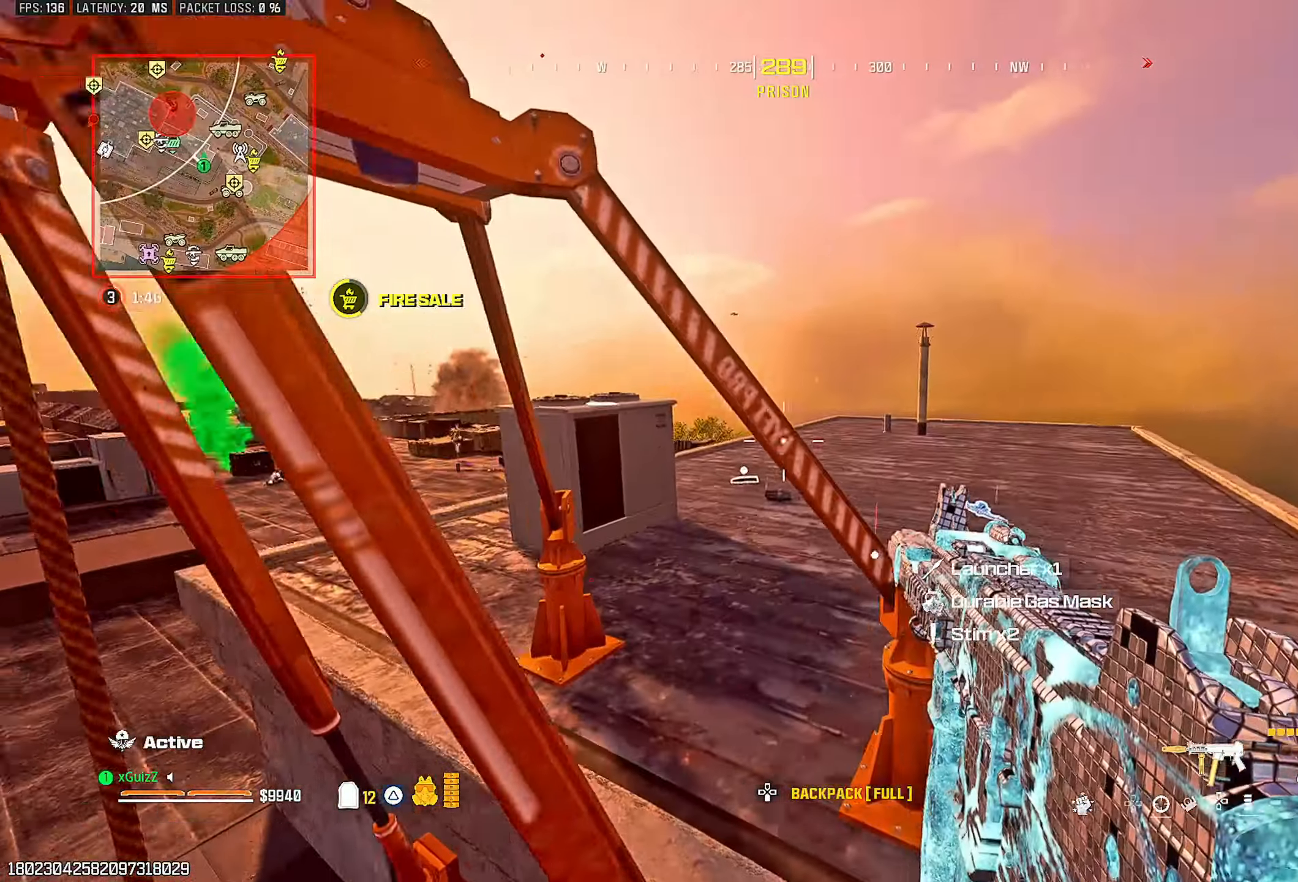
{"buttons": [], "left_stick": "center", "right_stick": "left", "events": [[133, "left_stick", "center"], [283, "L1", "down"], [367, "L1", "up"], [400, "right_stick", "left"]]}
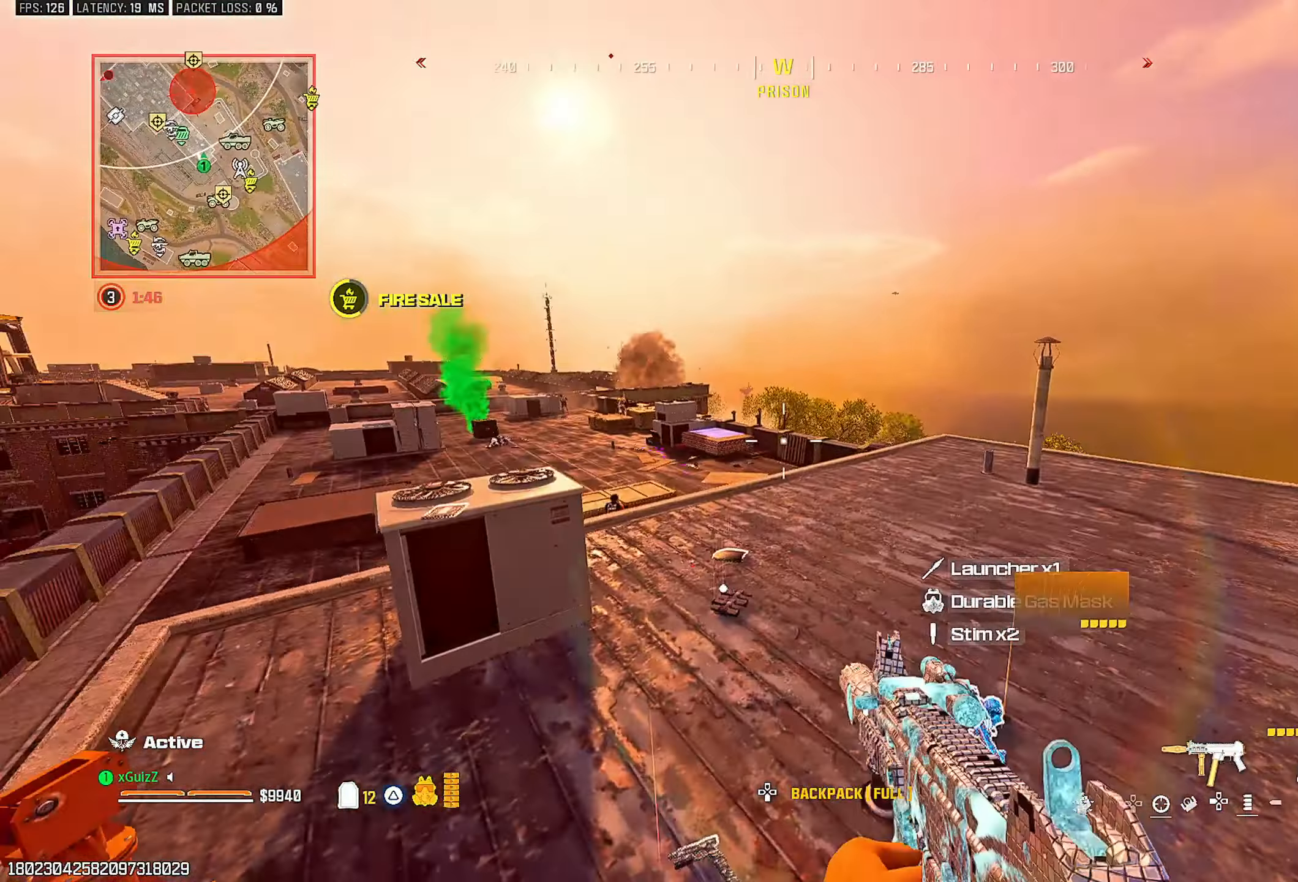
{"buttons": [], "left_stick": "left", "right_stick": "center", "events": [[17, "TRIANGLE", "down"], [50, "right_stick", "center"], [100, "TRIANGLE", "up"], [250, "left_stick", "left"]]}
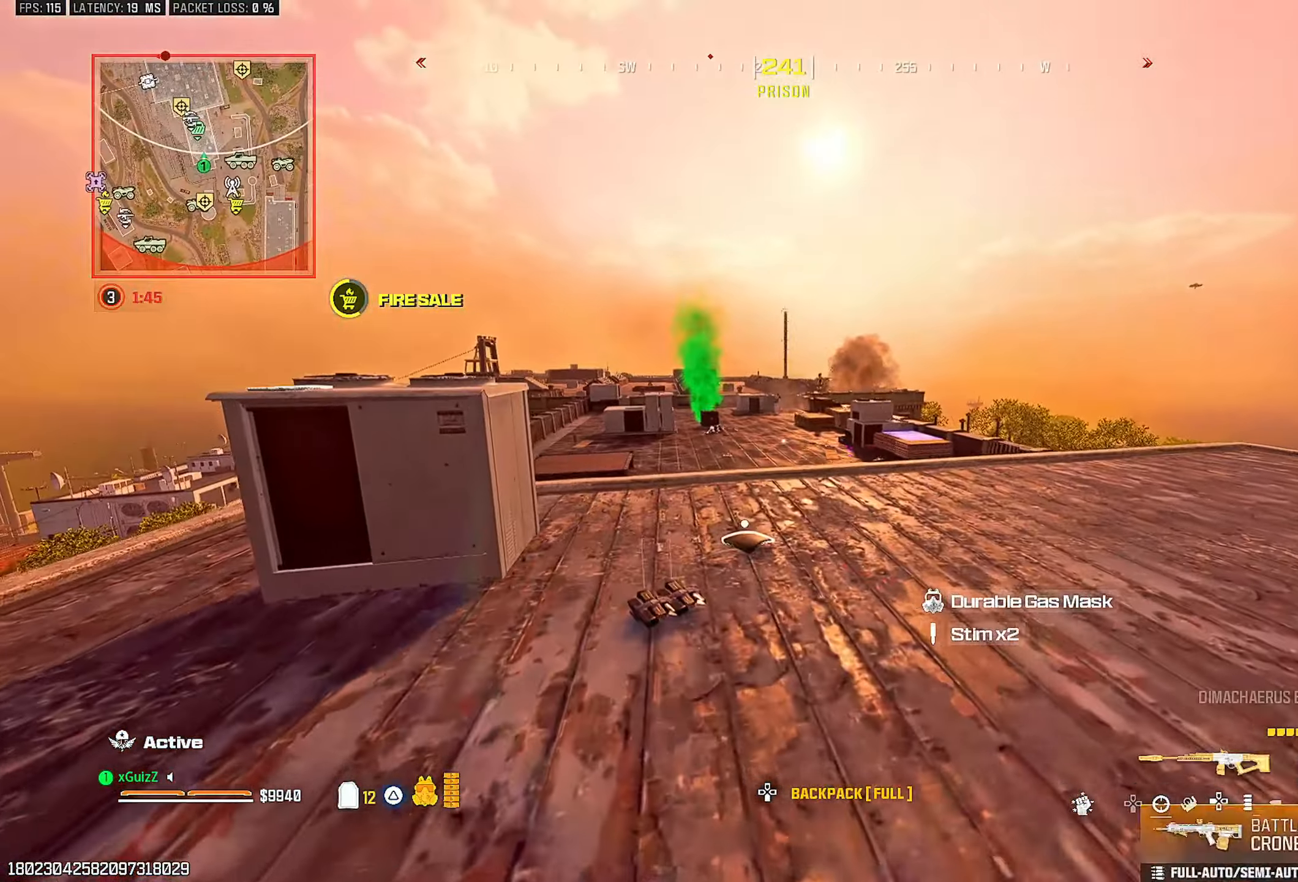
{"buttons": ["L2"], "left_stick": "center", "right_stick": "center", "events": [[67, "L2", "down"], [417, "left_stick", "center"]]}
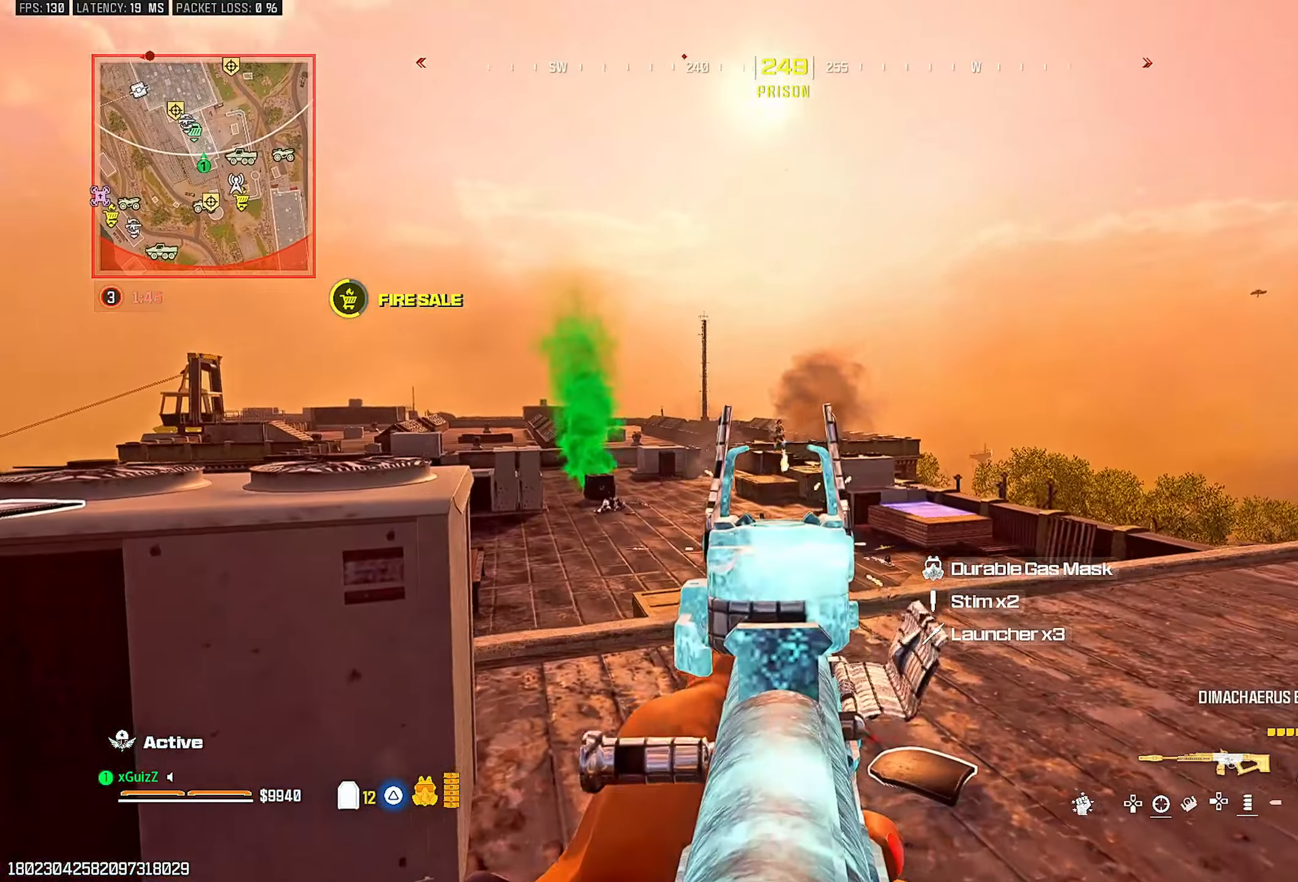
{"buttons": ["L2", "R2"], "left_stick": "left", "right_stick": "center", "events": [[17, "DPAD_UP", "down"], [17, "R2", "down"], [100, "DPAD_UP", "up"], [250, "left_stick", "left"]]}